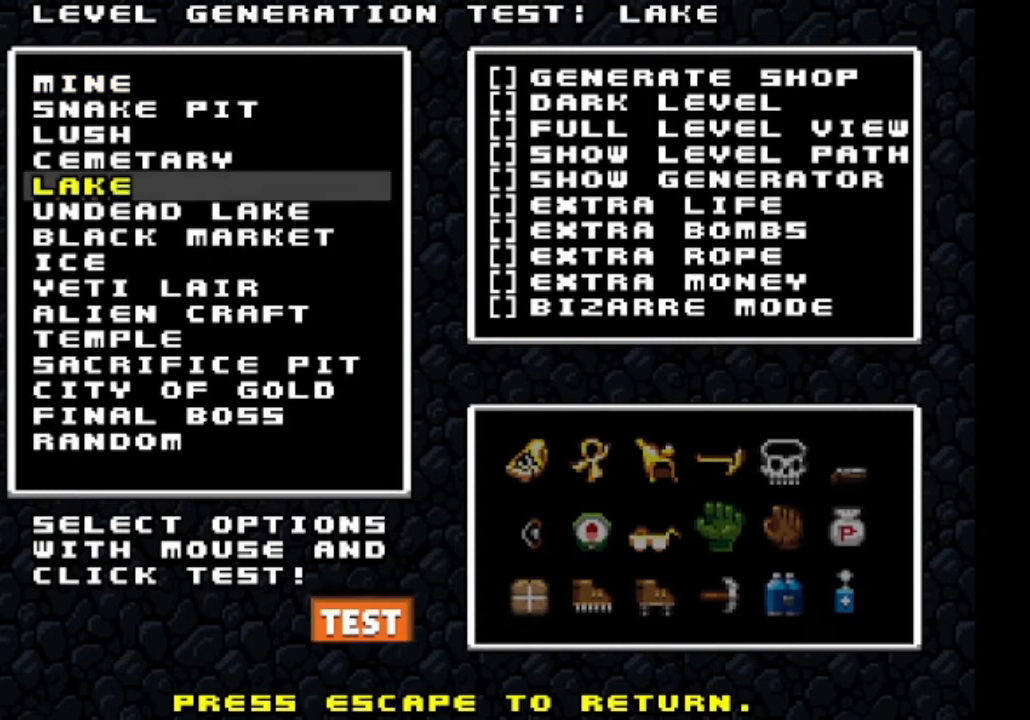
Gameplay with keyboard; each line is a JSON object with the keys held at the frame after it. "events" lists presses ("down") and releases ("up") of "a", "down", "left", "right", "s", "shift", "up", "x" and "z" between this image and that frame as [ms after this image, input, new state], when the widget could be followed in between. No other keys are recorded. Mouse input is not recorded.
{"keys": ["shift"], "events": [[250, "shift", "down"]]}
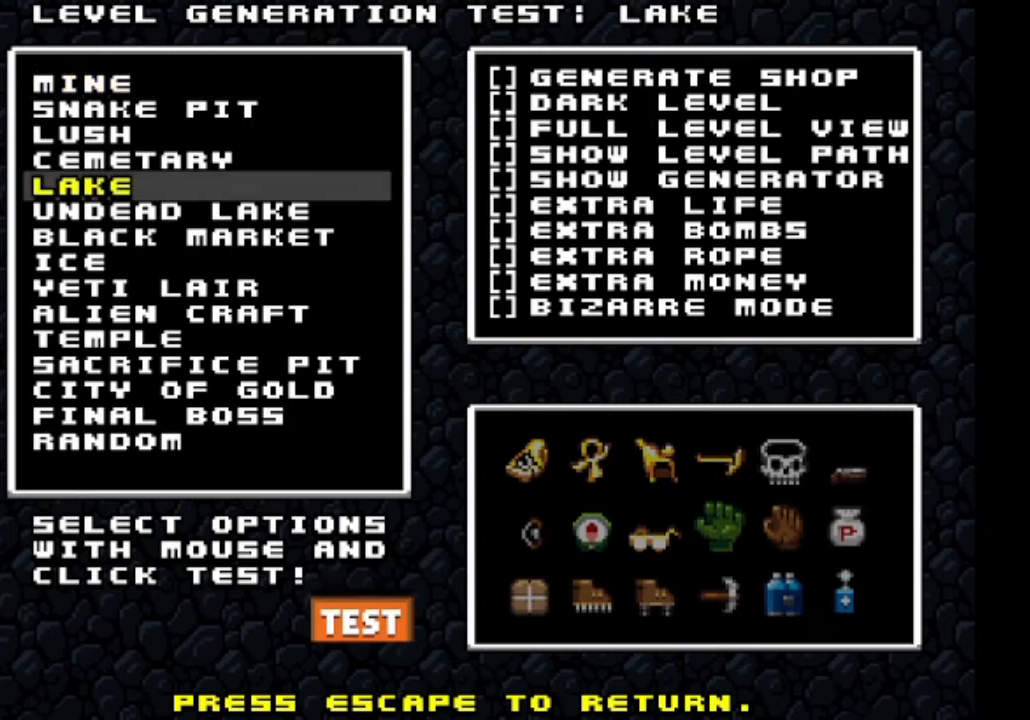
{"keys": ["shift"], "events": []}
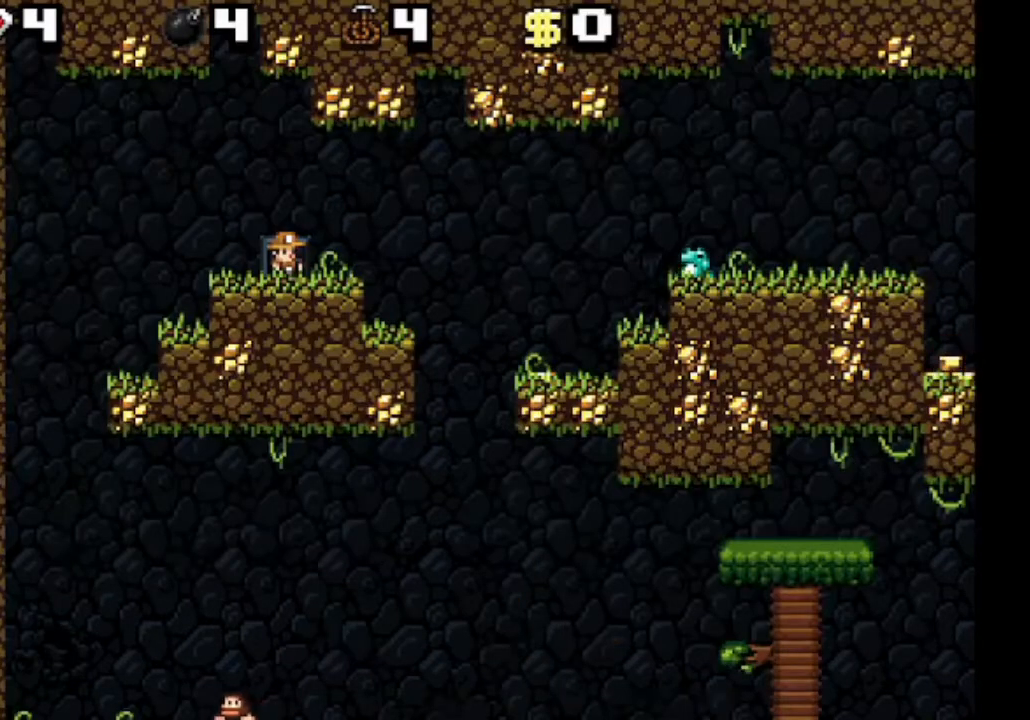
{"keys": ["right", "shift"], "events": [[292, "right", "down"]]}
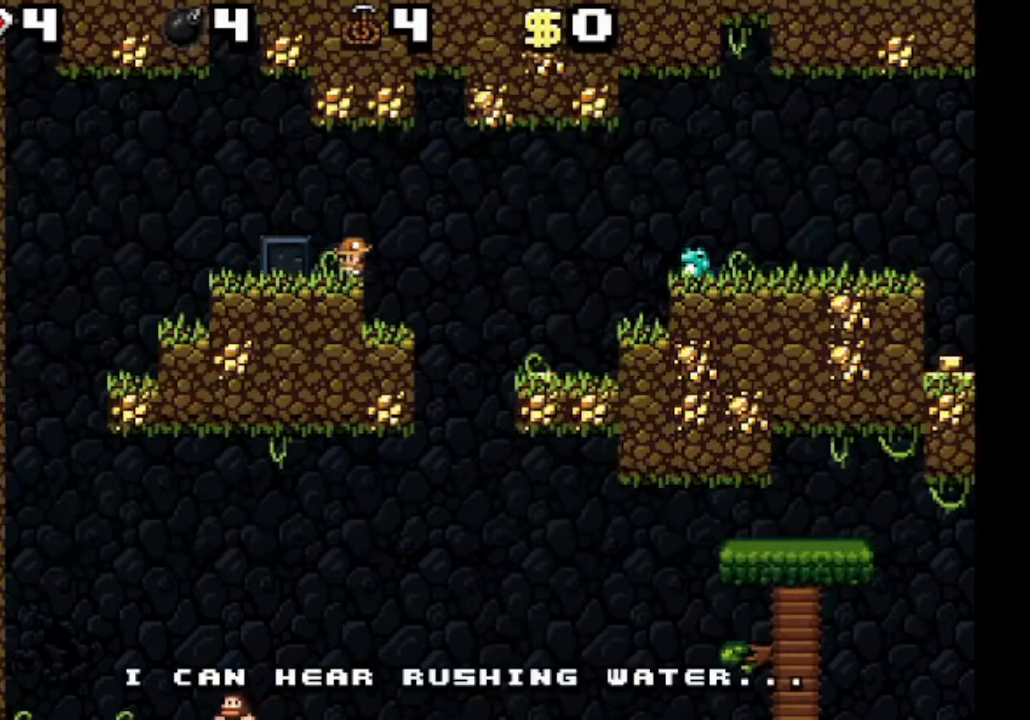
{"keys": ["right", "shift"], "events": [[42, "left", "down"], [84, "right", "up"], [292, "right", "down"], [376, "left", "up"]]}
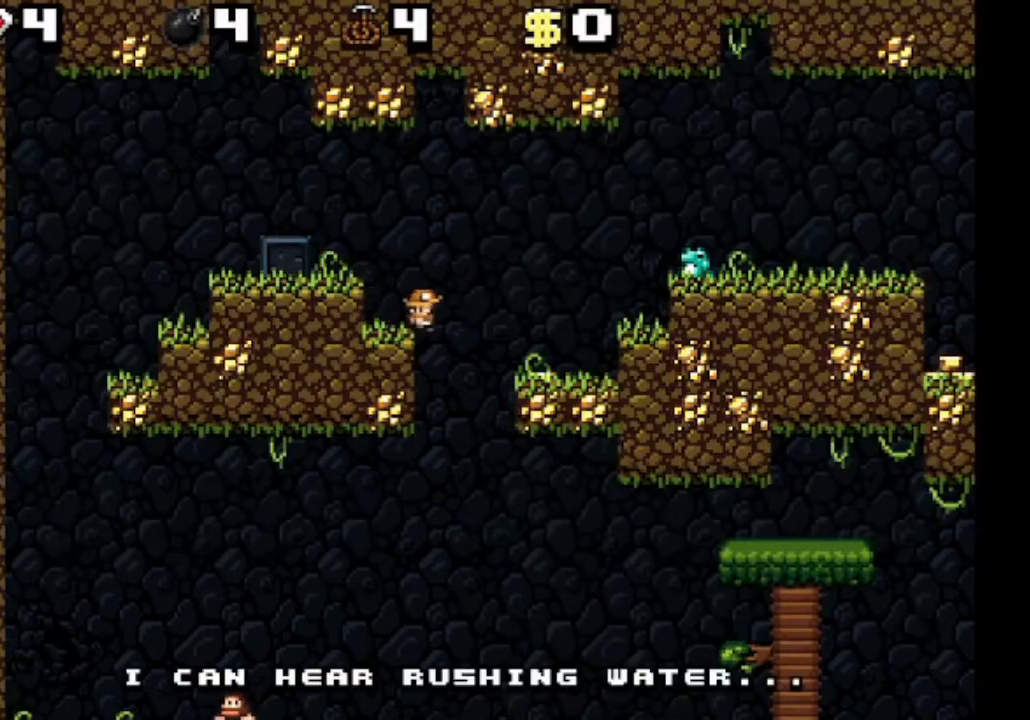
{"keys": ["left", "shift"], "events": [[292, "right", "up"], [417, "left", "down"]]}
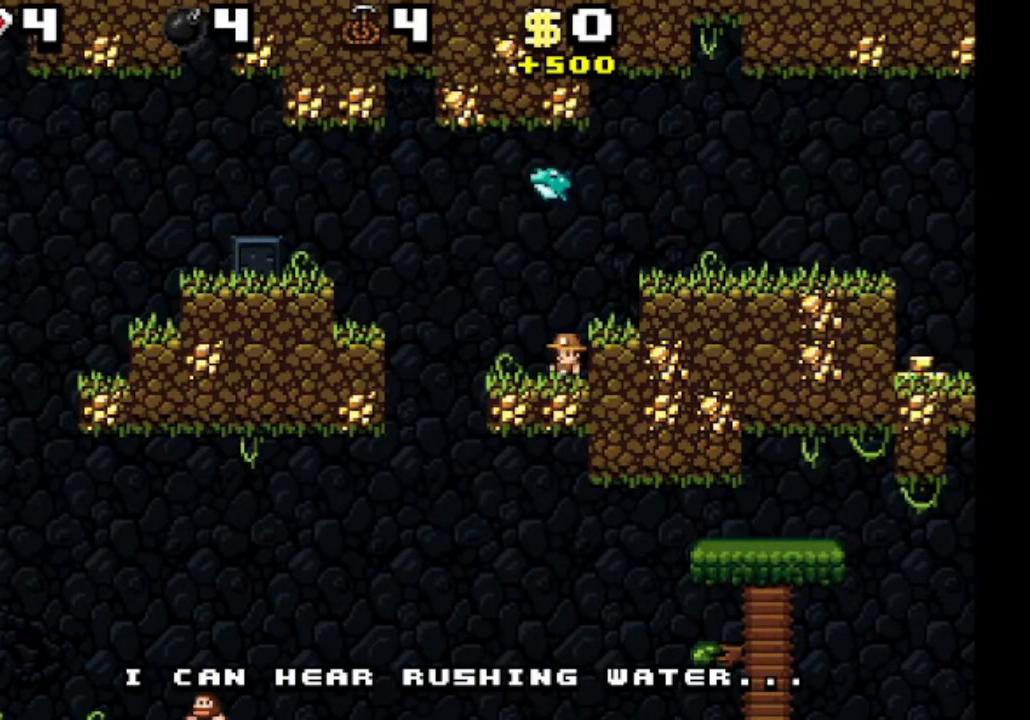
{"keys": ["down", "right", "shift"], "events": [[125, "right", "down"], [167, "left", "up"], [251, "down", "down"]]}
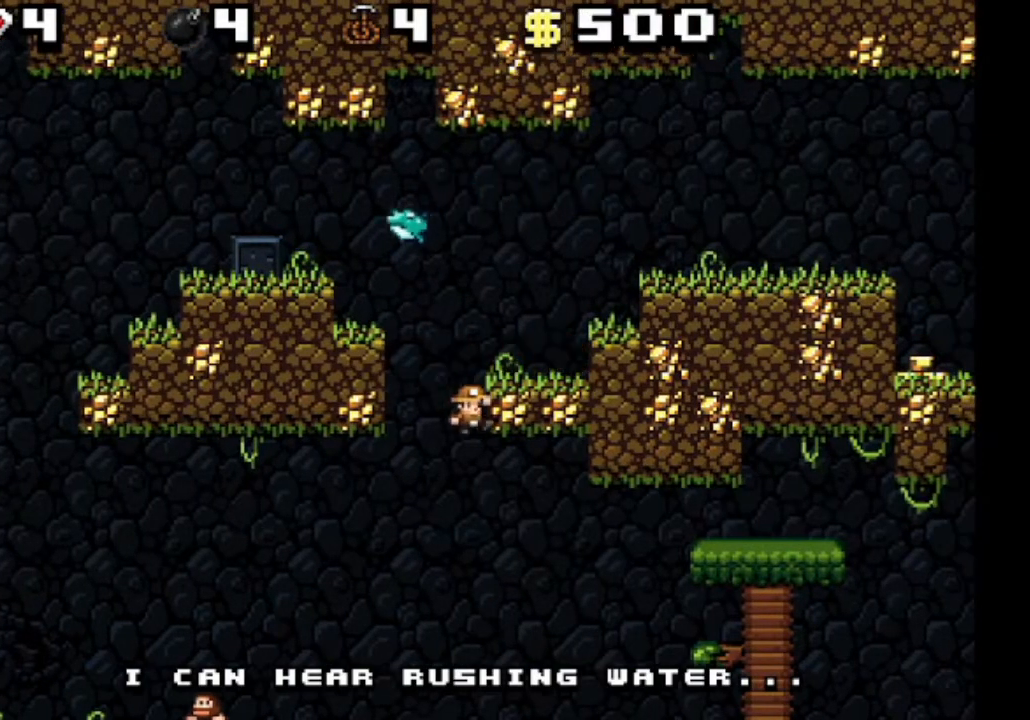
{"keys": ["shift"], "events": [[83, "z", "down"], [208, "right", "up"], [250, "z", "up"], [459, "down", "up"]]}
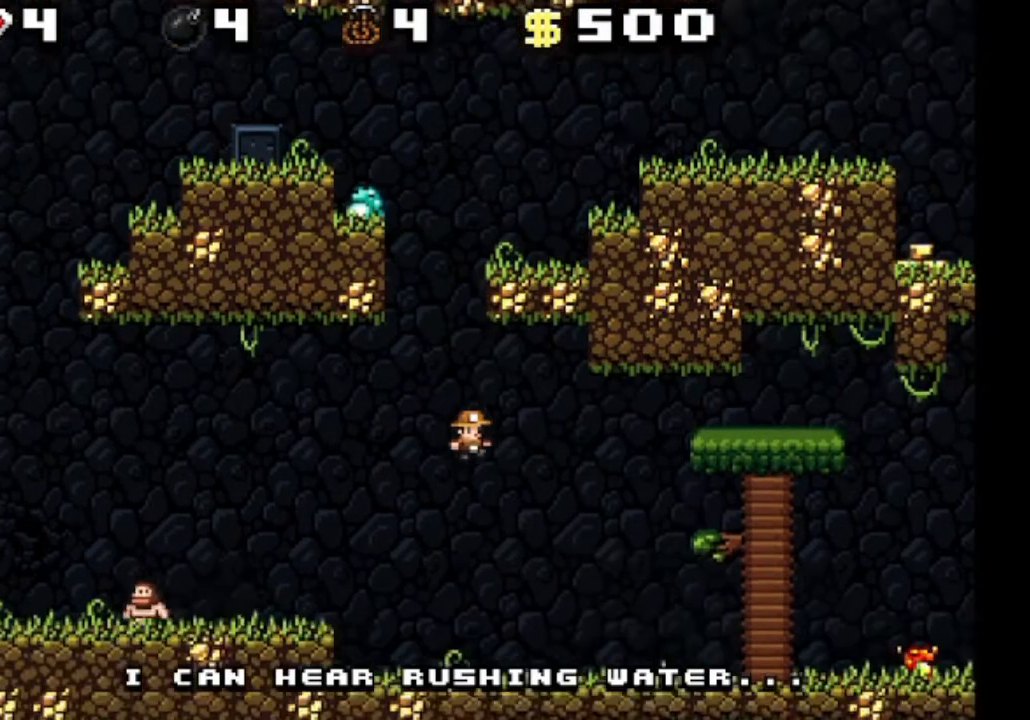
{"keys": ["right", "shift", "z"], "events": [[292, "right", "down"], [459, "z", "down"]]}
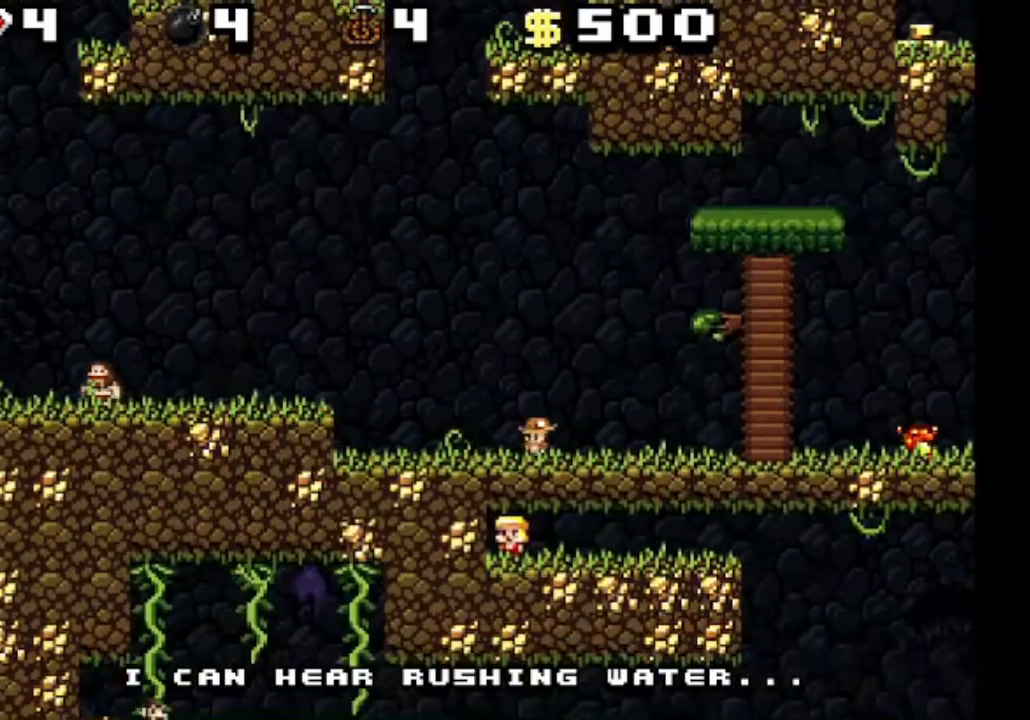
{"keys": ["right", "shift", "z"], "events": [[333, "z", "up"], [459, "z", "down"]]}
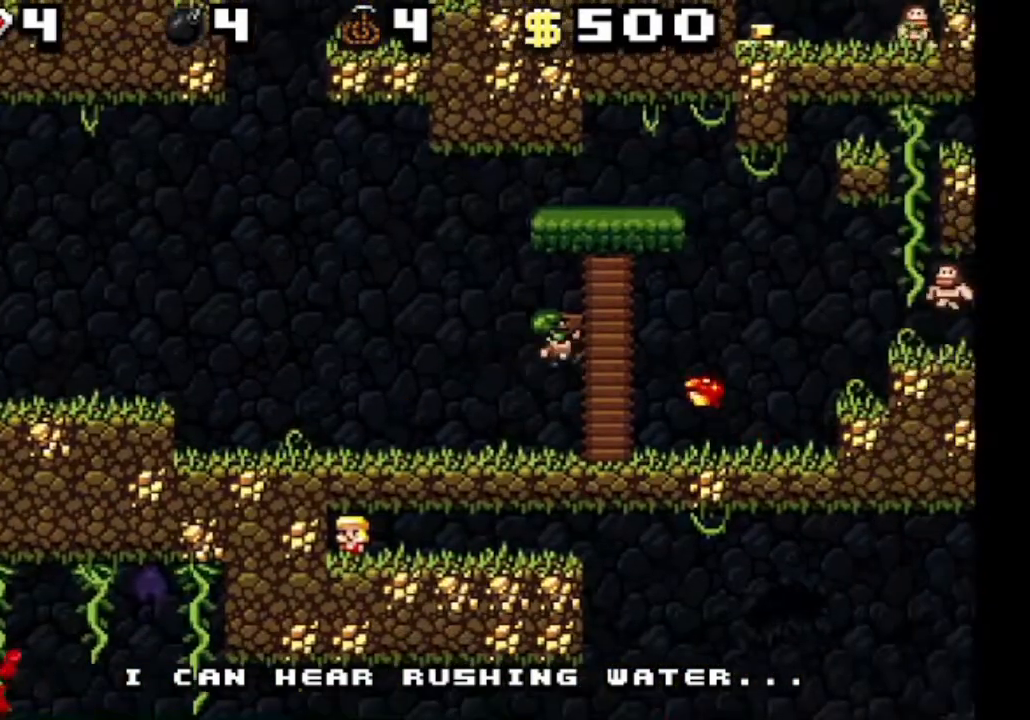
{"keys": ["right", "shift", "z"], "events": [[84, "z", "up"], [167, "z", "down"], [334, "z", "up"], [417, "z", "down"]]}
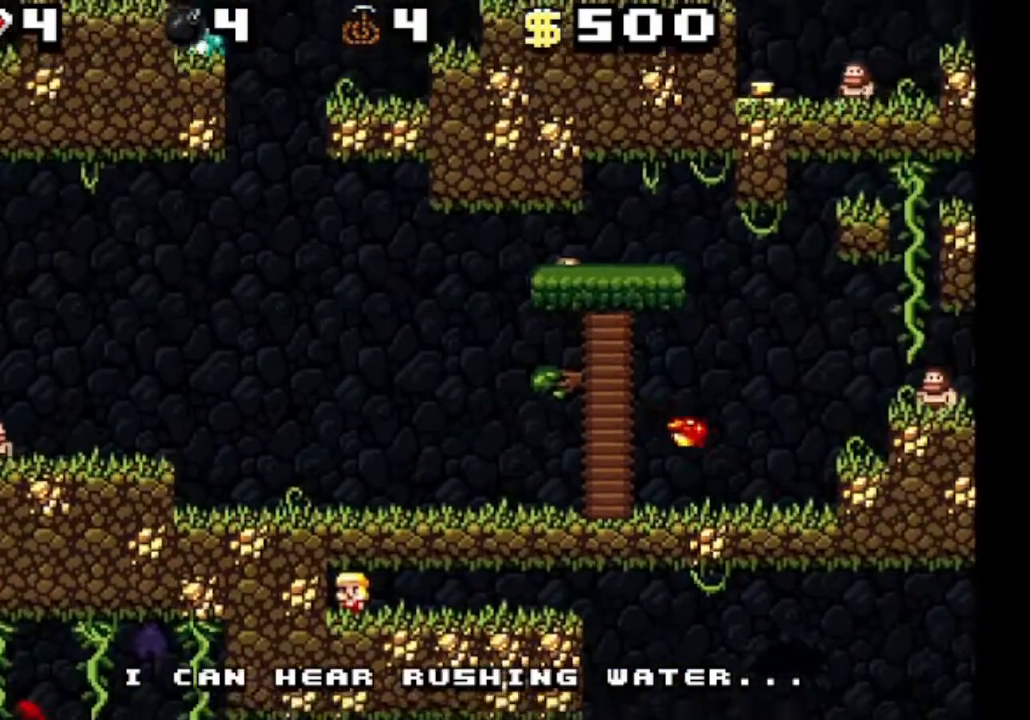
{"keys": ["right", "shift", "z"], "events": [[42, "z", "up"], [459, "z", "down"]]}
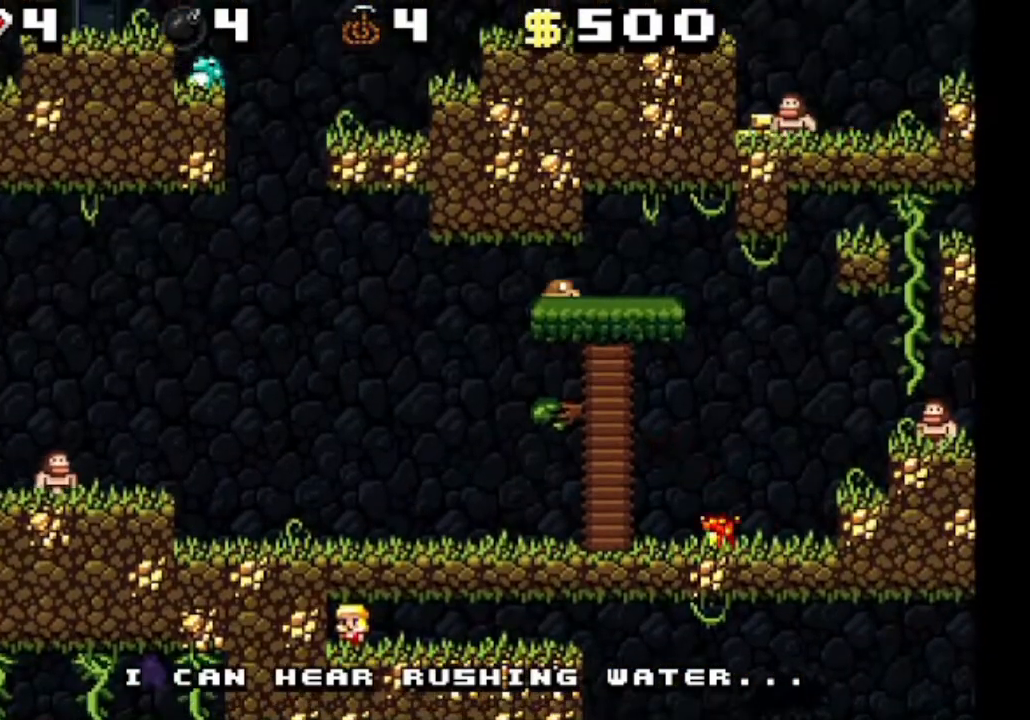
{"keys": [], "events": [[84, "z", "up"], [209, "right", "up"], [417, "shift", "up"]]}
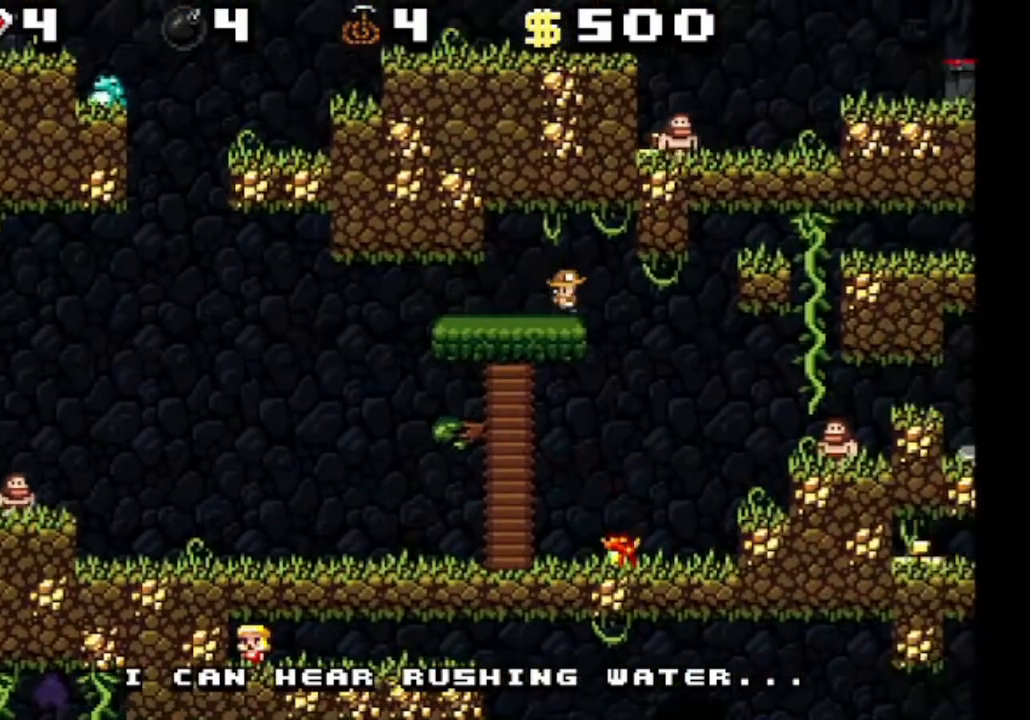
{"keys": [], "events": []}
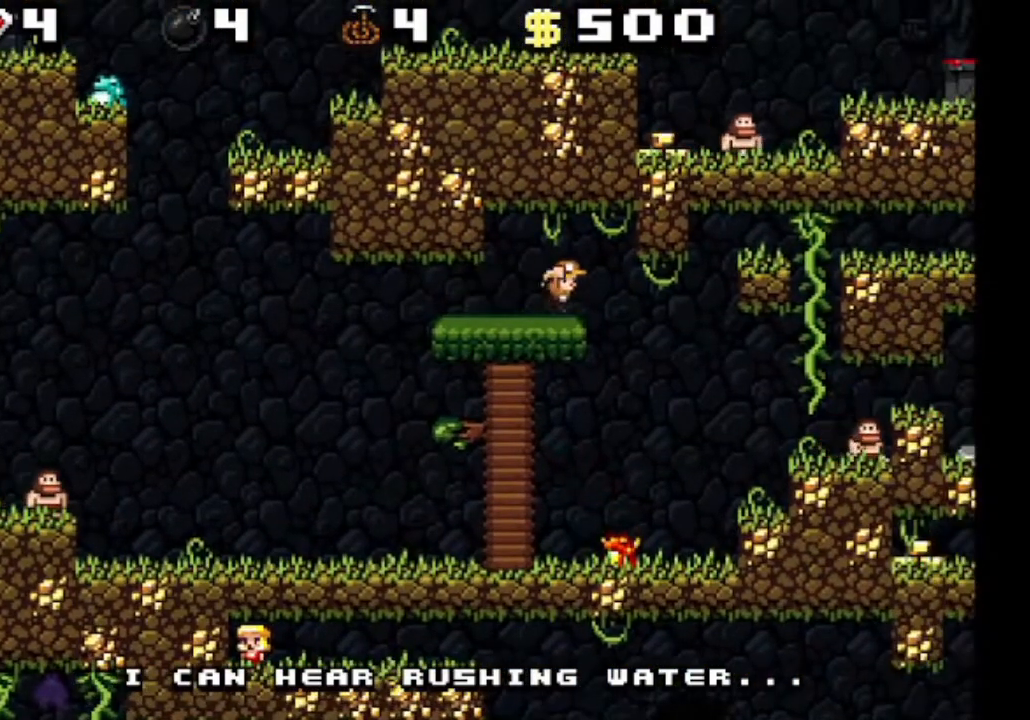
{"keys": [], "events": []}
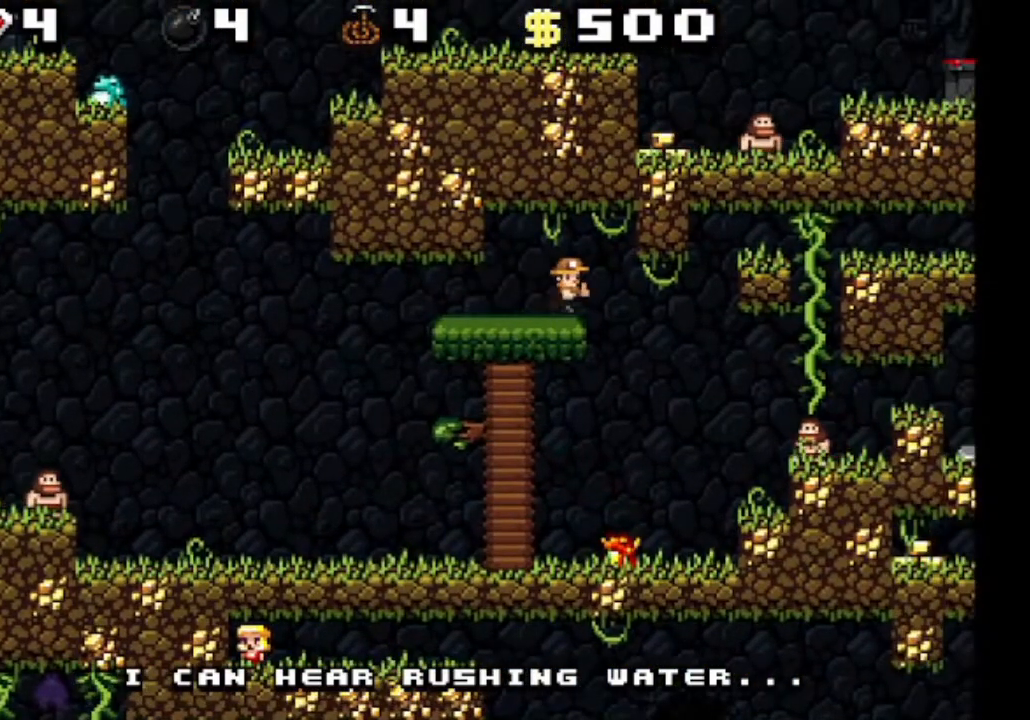
{"keys": [], "events": []}
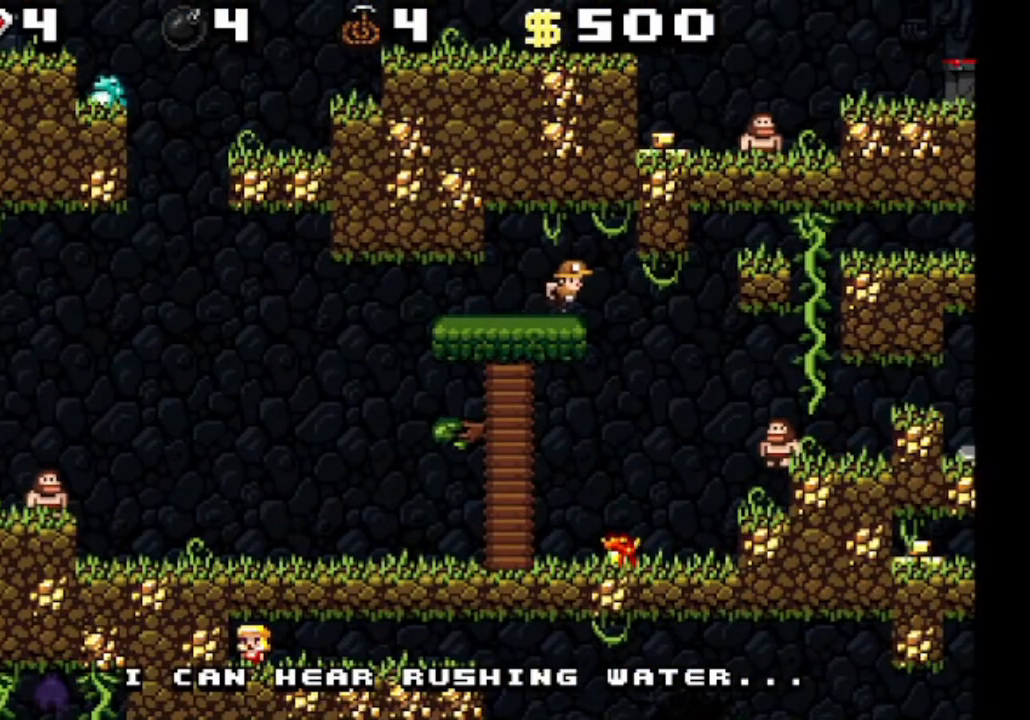
{"keys": ["right", "shift", "z"], "events": [[209, "shift", "down"], [292, "right", "down"], [417, "z", "down"]]}
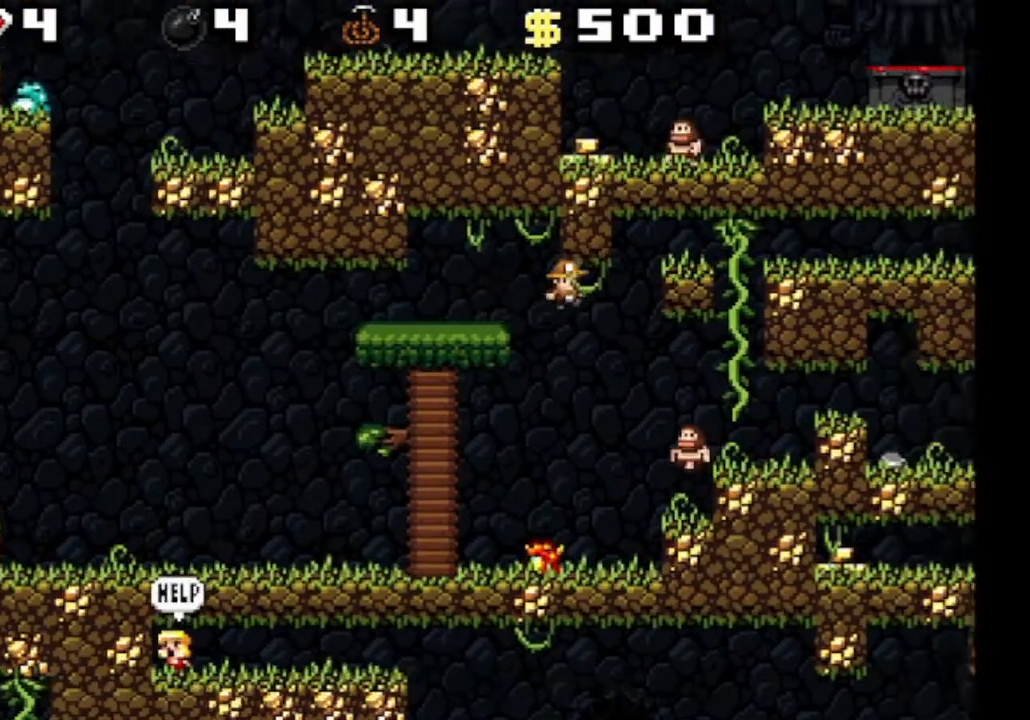
{"keys": ["right", "shift", "z"], "events": [[167, "z", "up"], [500, "z", "down"]]}
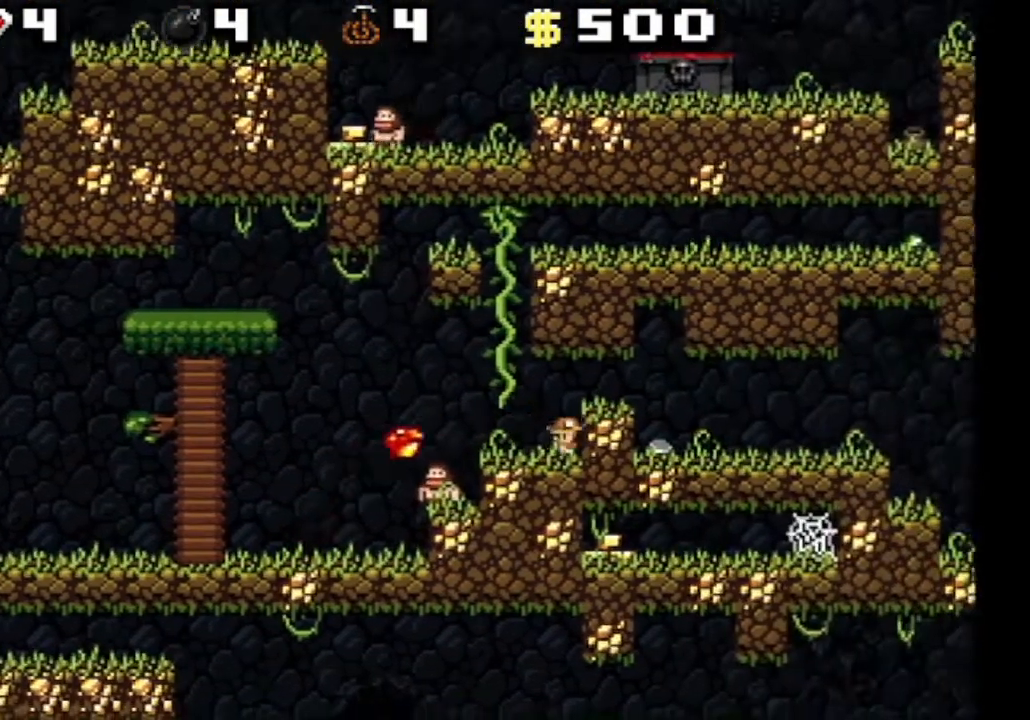
{"keys": ["right", "shift"], "events": [[167, "z", "up"]]}
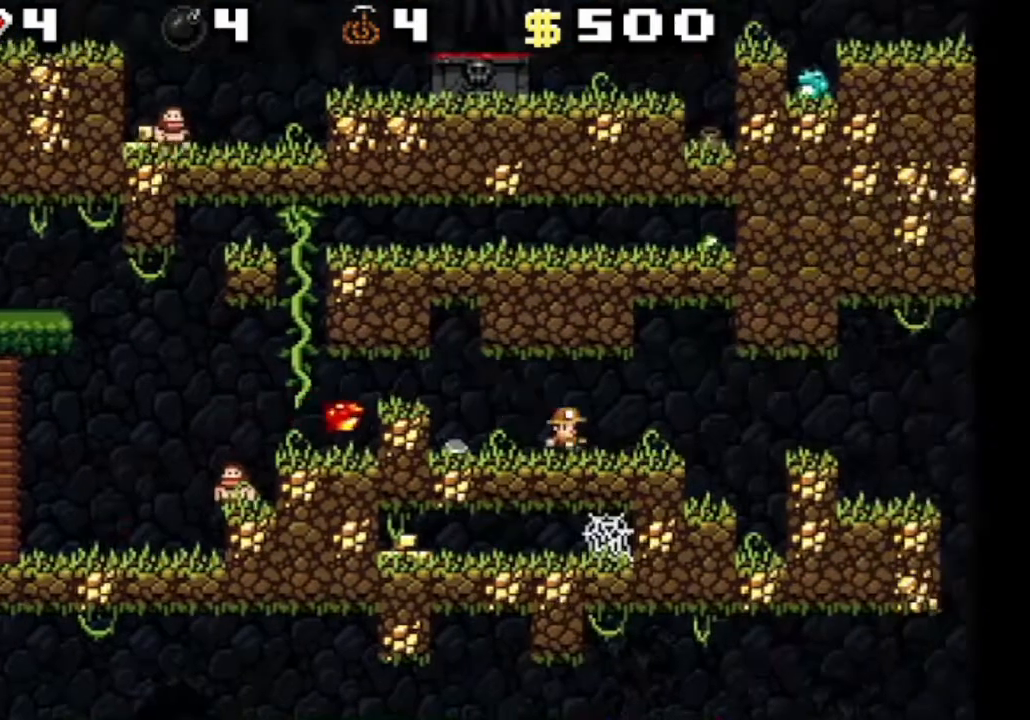
{"keys": ["right", "shift"], "events": [[167, "z", "down"], [333, "z", "up"]]}
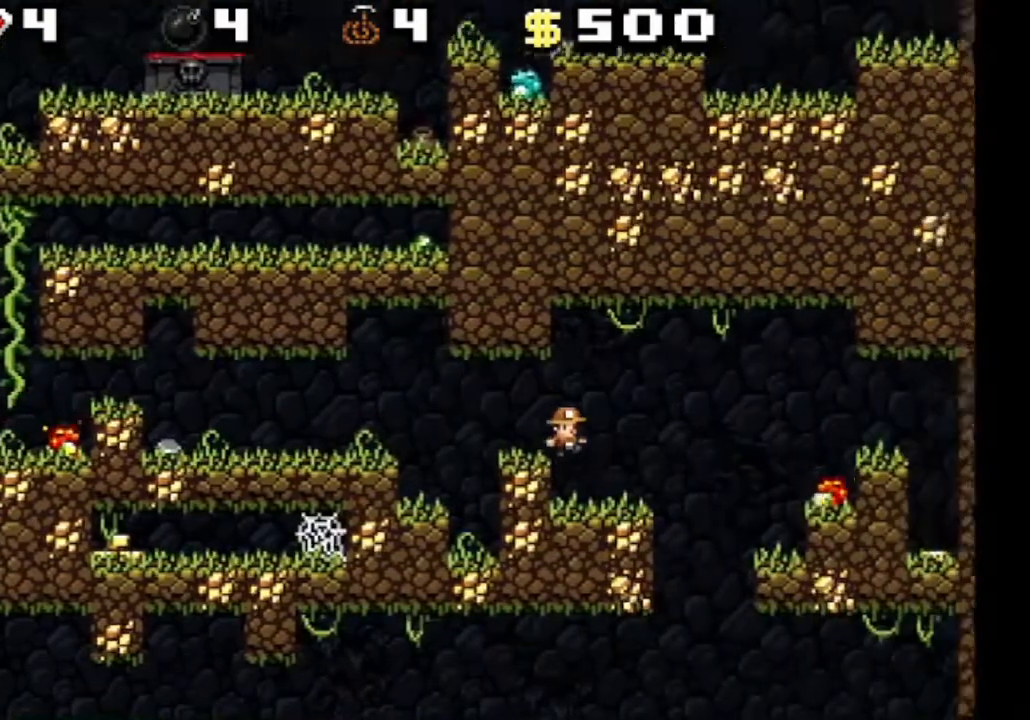
{"keys": ["right", "shift"], "events": [[42, "right", "up"], [376, "right", "down"]]}
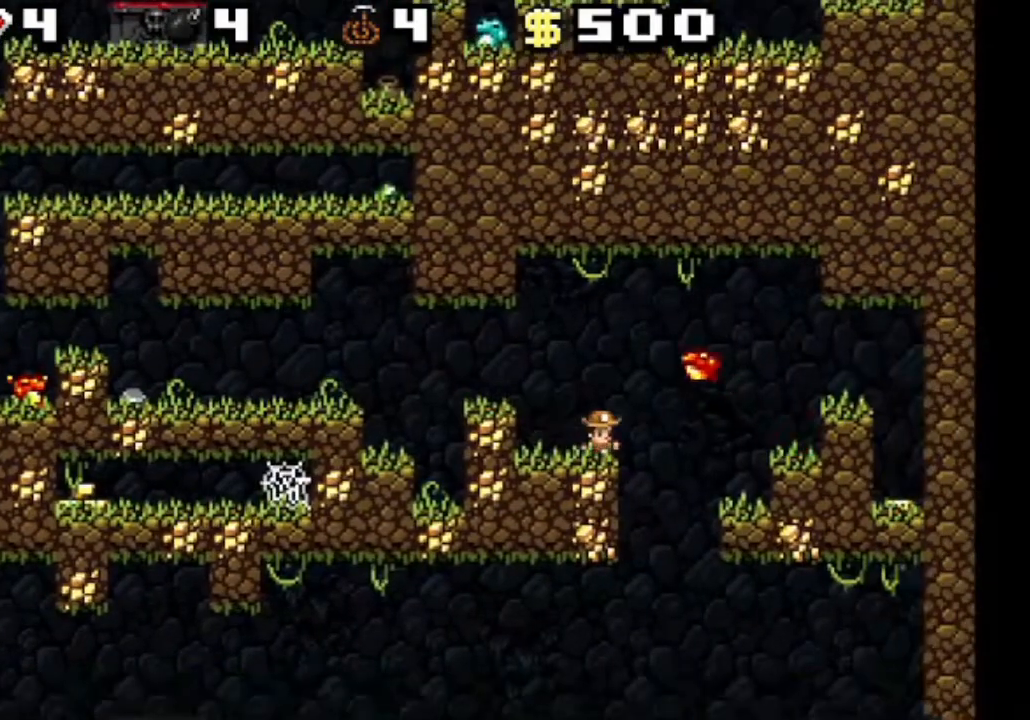
{"keys": ["shift"], "events": [[250, "right", "up"]]}
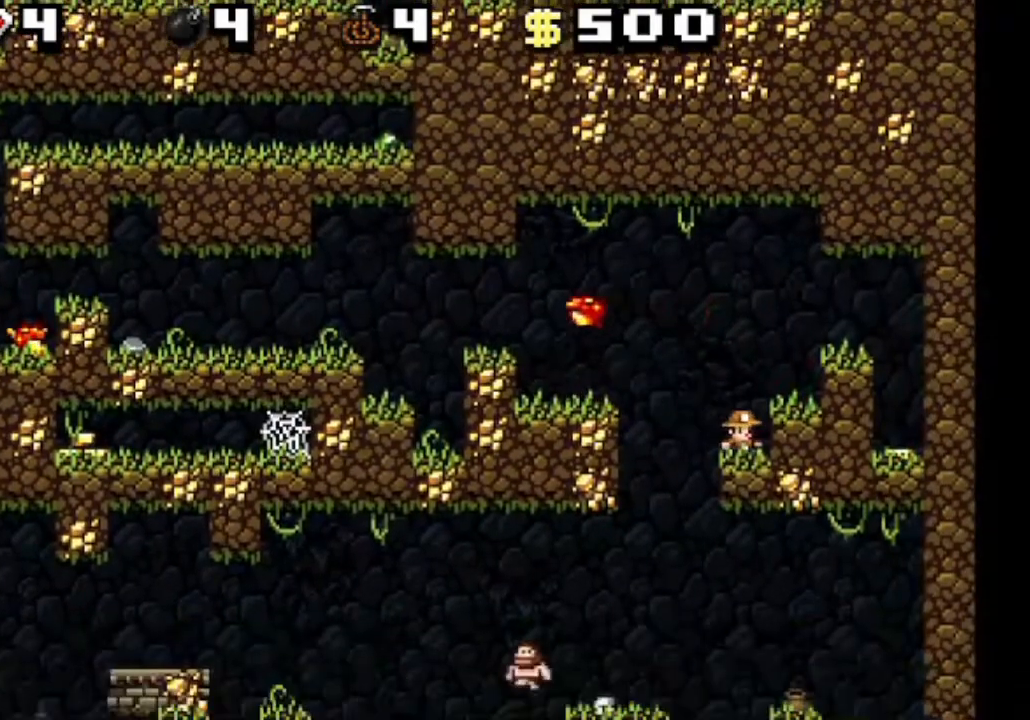
{"keys": ["shift"], "events": [[167, "left", "down"], [334, "left", "up"]]}
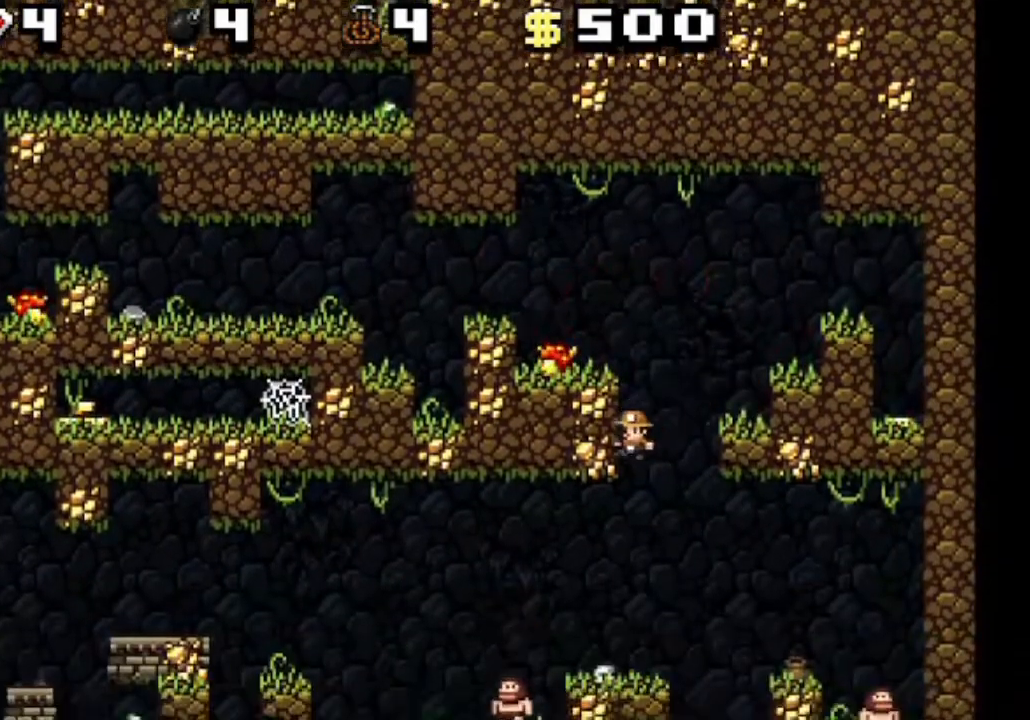
{"keys": ["left", "shift", "z"], "events": [[292, "left", "down"], [417, "z", "down"]]}
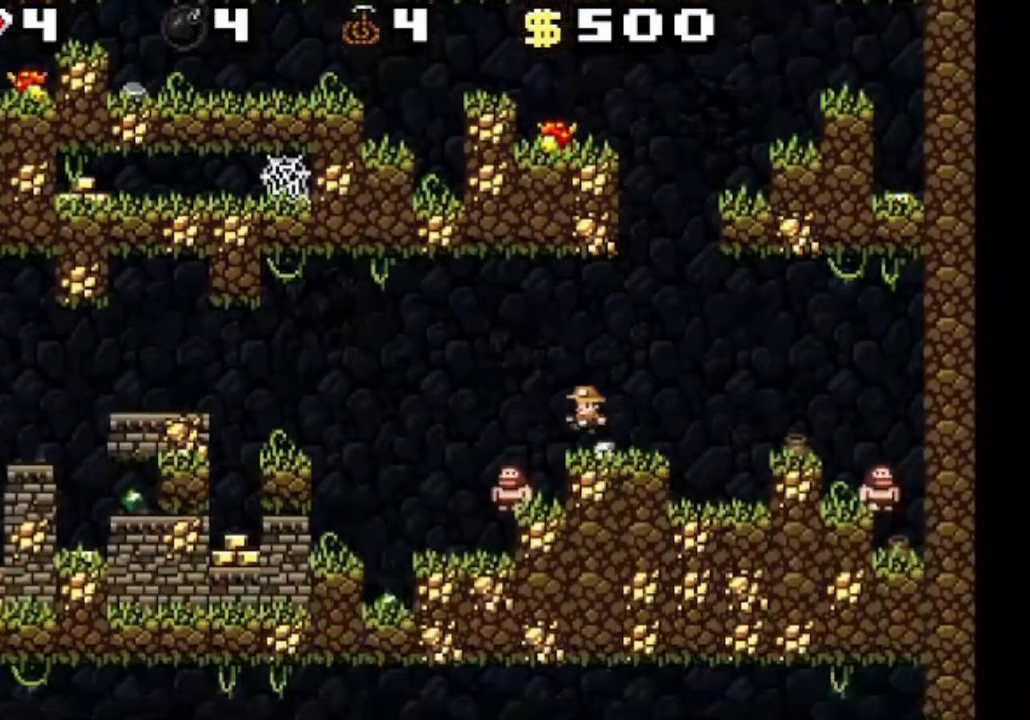
{"keys": ["left", "shift"], "events": [[292, "z", "up"]]}
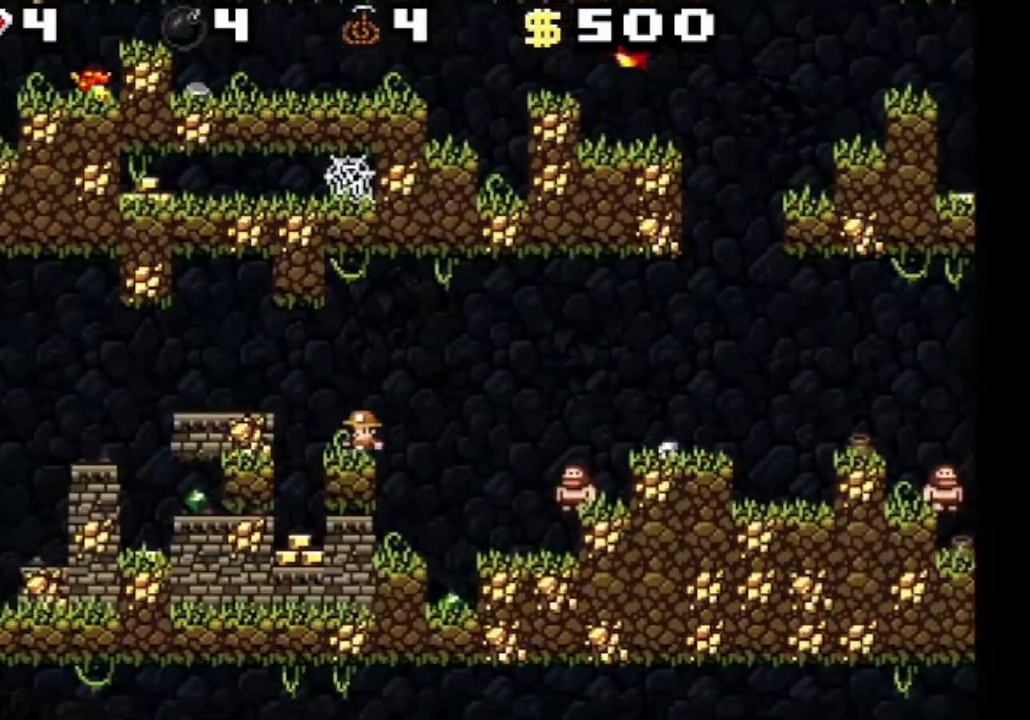
{"keys": ["shift"], "events": [[41, "z", "down"], [208, "z", "up"], [333, "left", "up"]]}
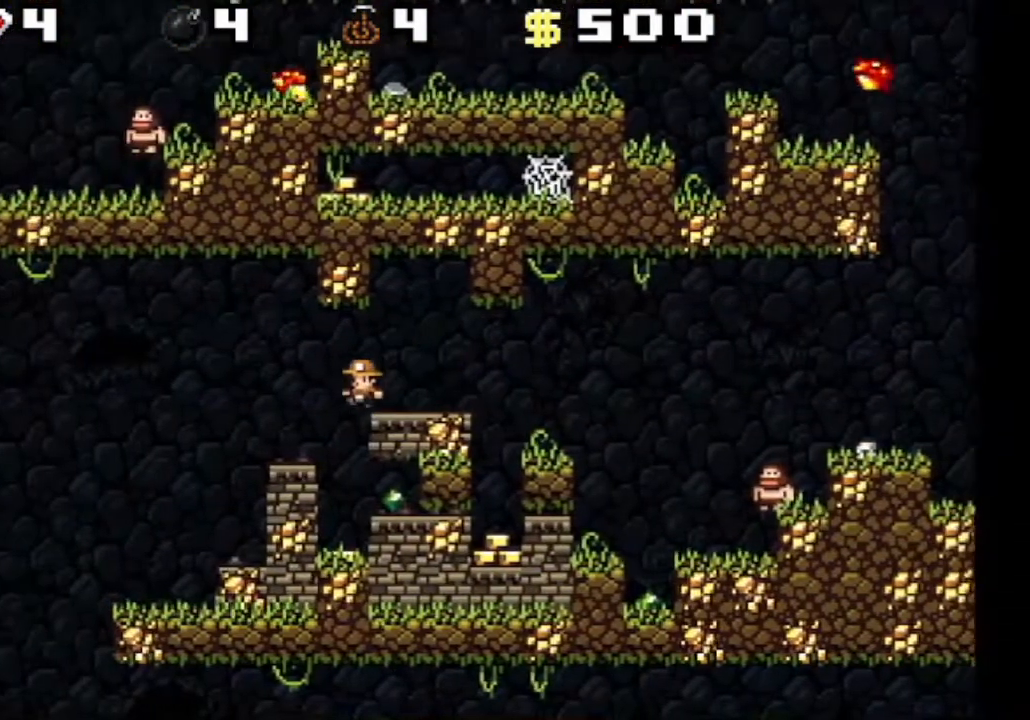
{"keys": ["left", "shift"], "events": [[167, "left", "down"], [292, "left", "up"], [459, "left", "down"]]}
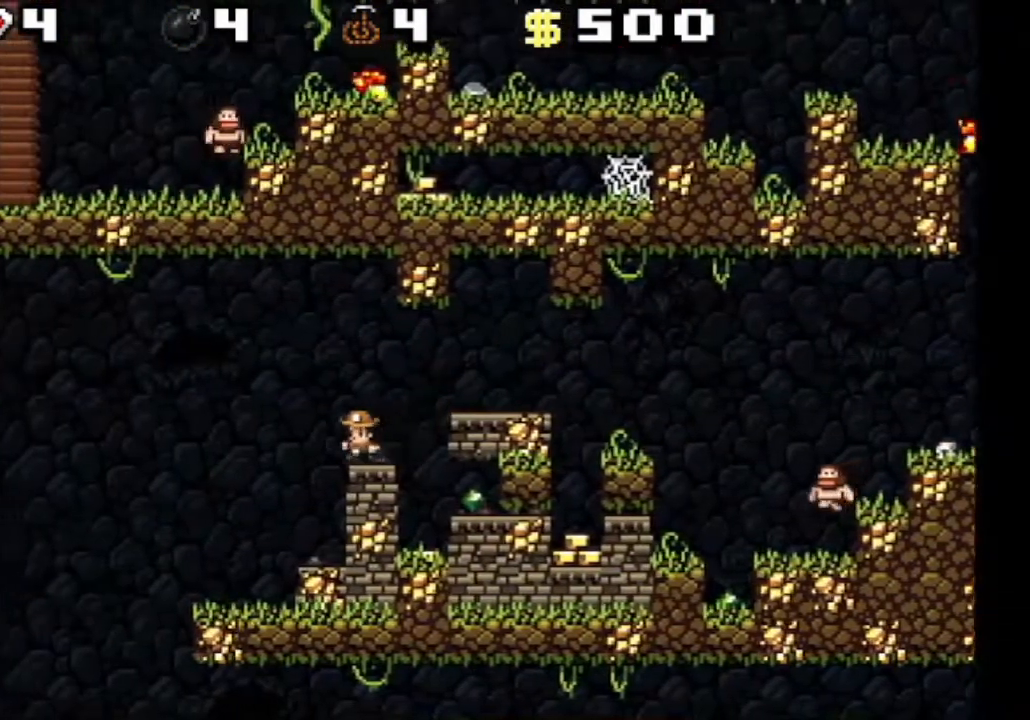
{"keys": ["shift"], "events": [[83, "left", "up"]]}
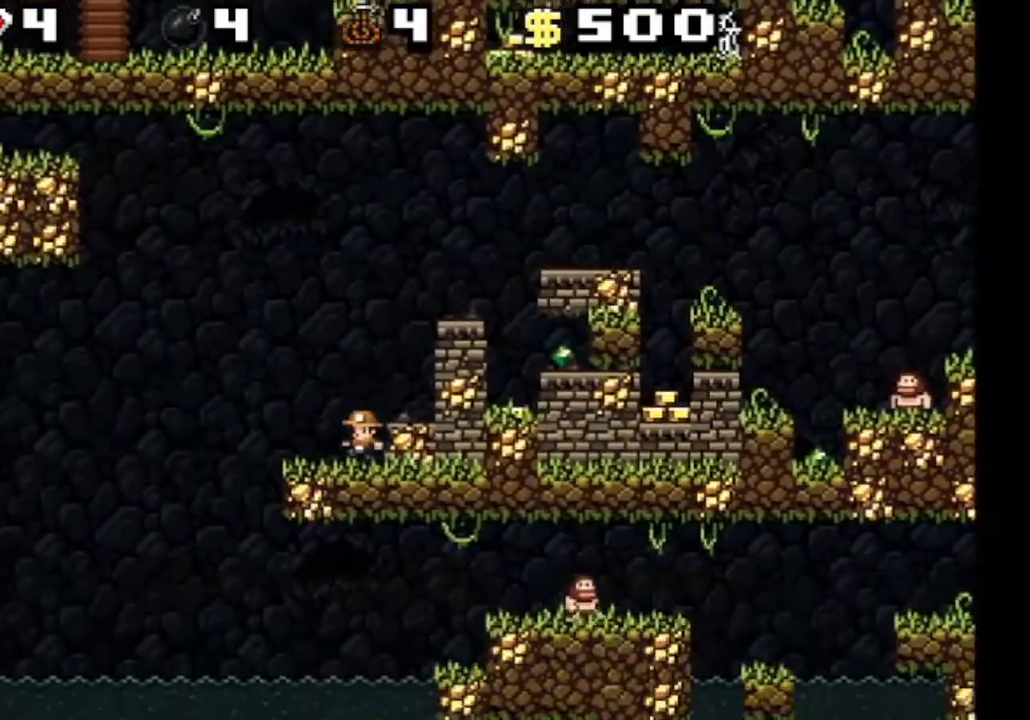
{"keys": ["left", "shift"], "events": [[417, "left", "down"]]}